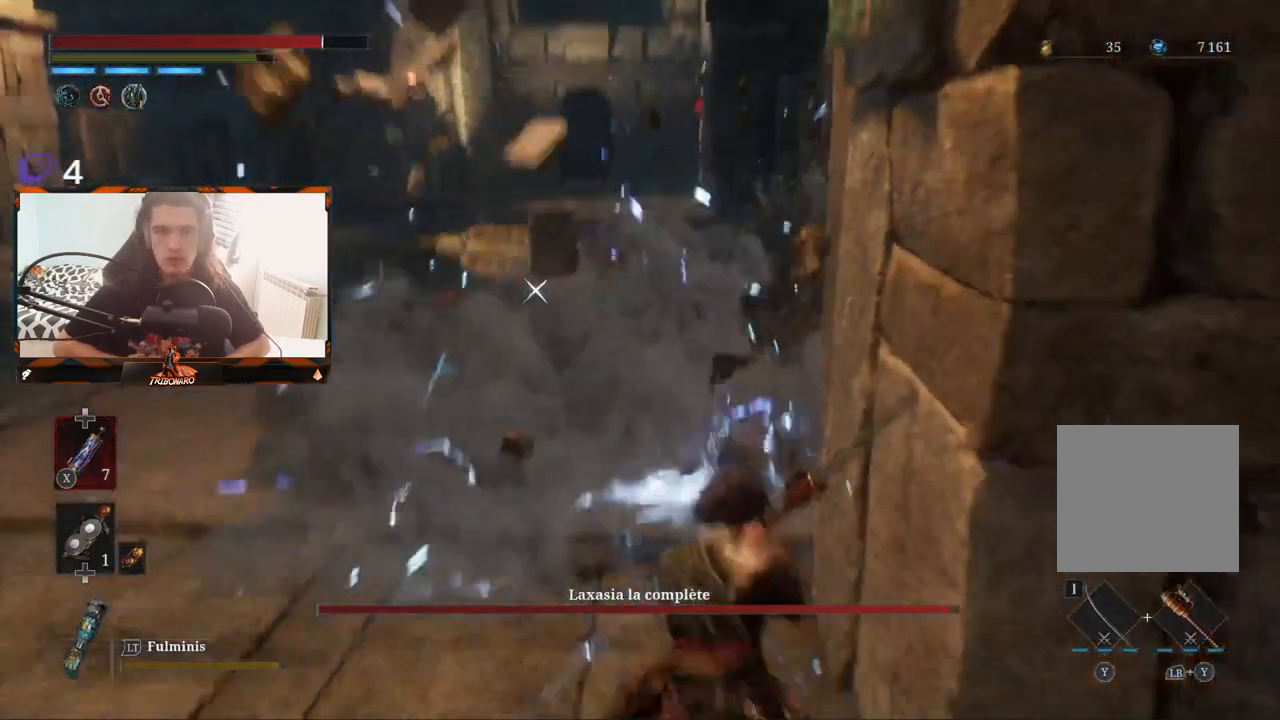
Gameplay with a controller (Xbox layout); each line is a JSON object with the inputs held at the frame after it. "events" lists button and stick changes between this image and that frame as [ms after this image, input, new state], when the widget could be followed in between.
{"buttons": [], "left_stick": "down-left", "right_stick": "center", "events": [[33, "left_stick", "left"], [50, "B", "down"], [150, "B", "up"], [217, "left_stick", "down-left"], [400, "B", "down"], [467, "B", "up"]]}
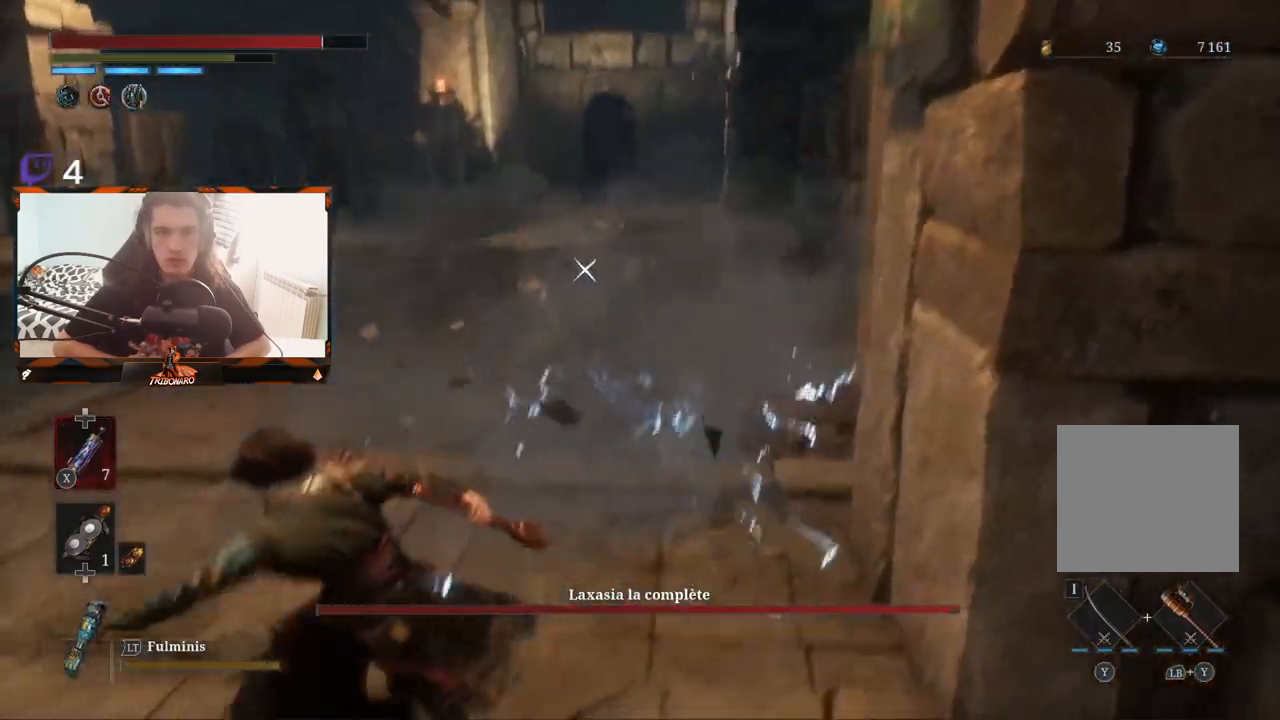
{"buttons": [], "left_stick": "down-left", "right_stick": "center", "events": []}
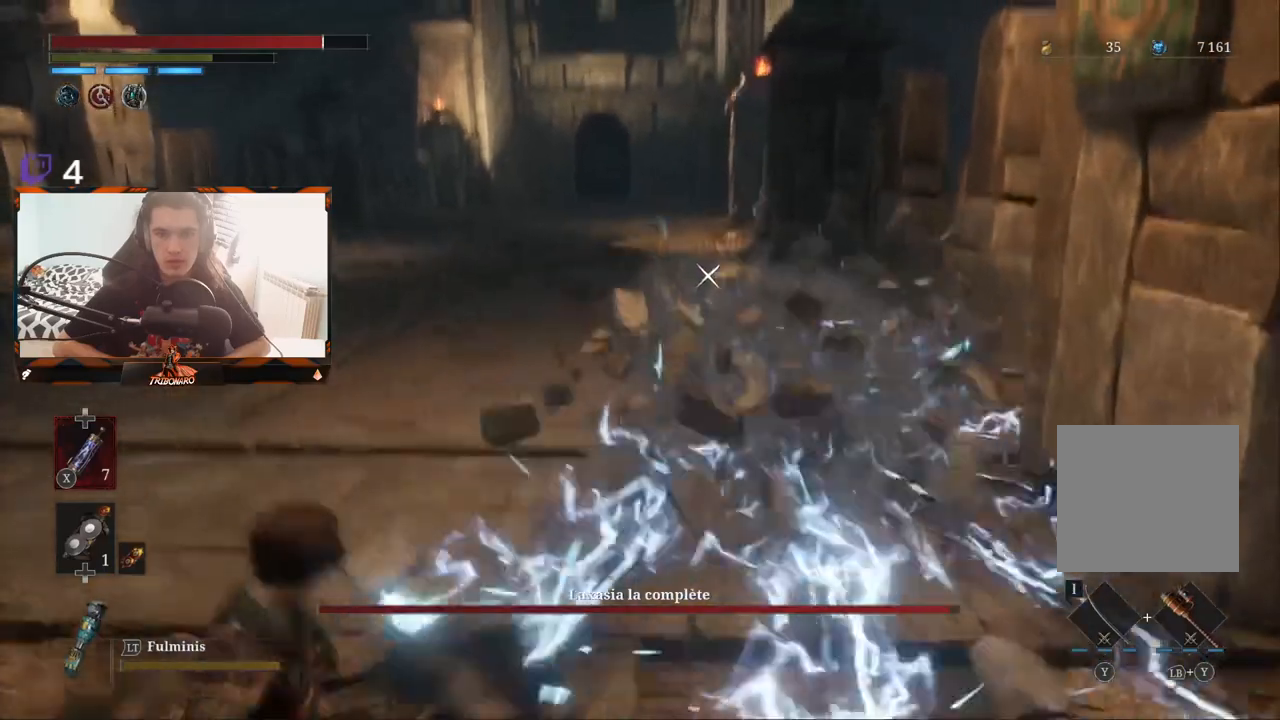
{"buttons": [], "left_stick": "up-left", "right_stick": "center", "events": [[50, "left_stick", "up-left"]]}
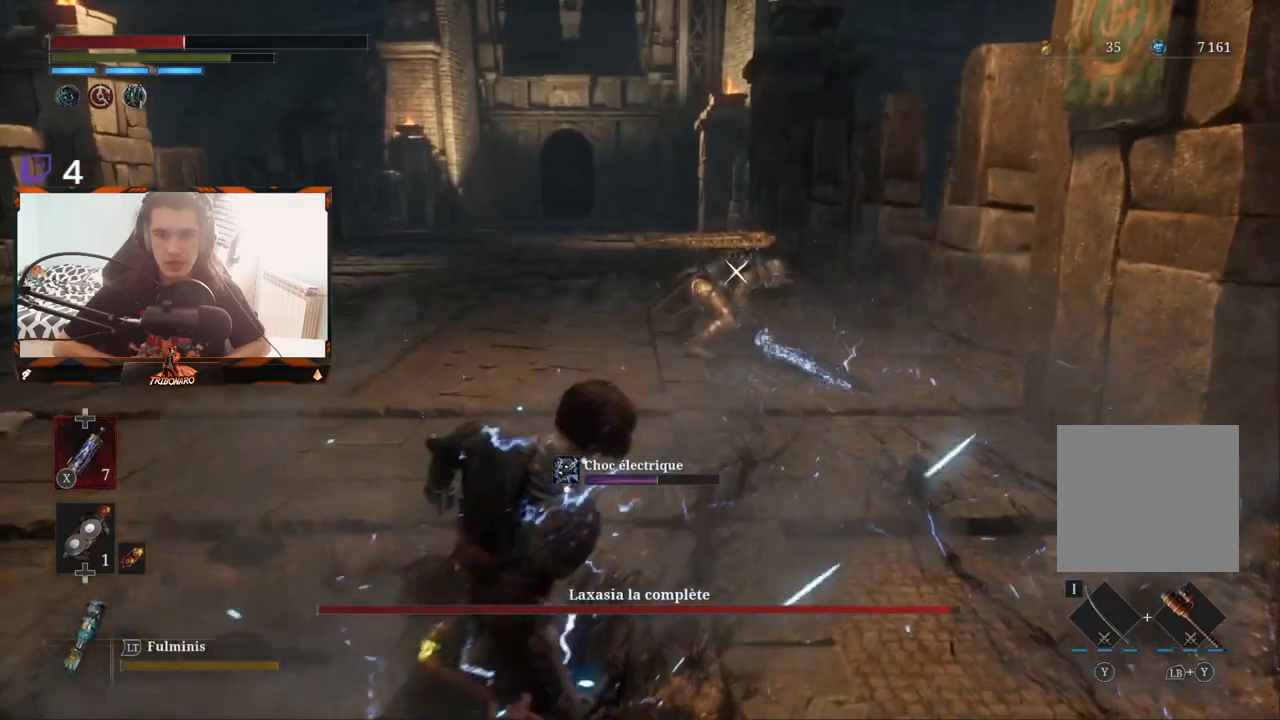
{"buttons": [], "left_stick": "up", "right_stick": "center", "events": [[133, "left_stick", "up"]]}
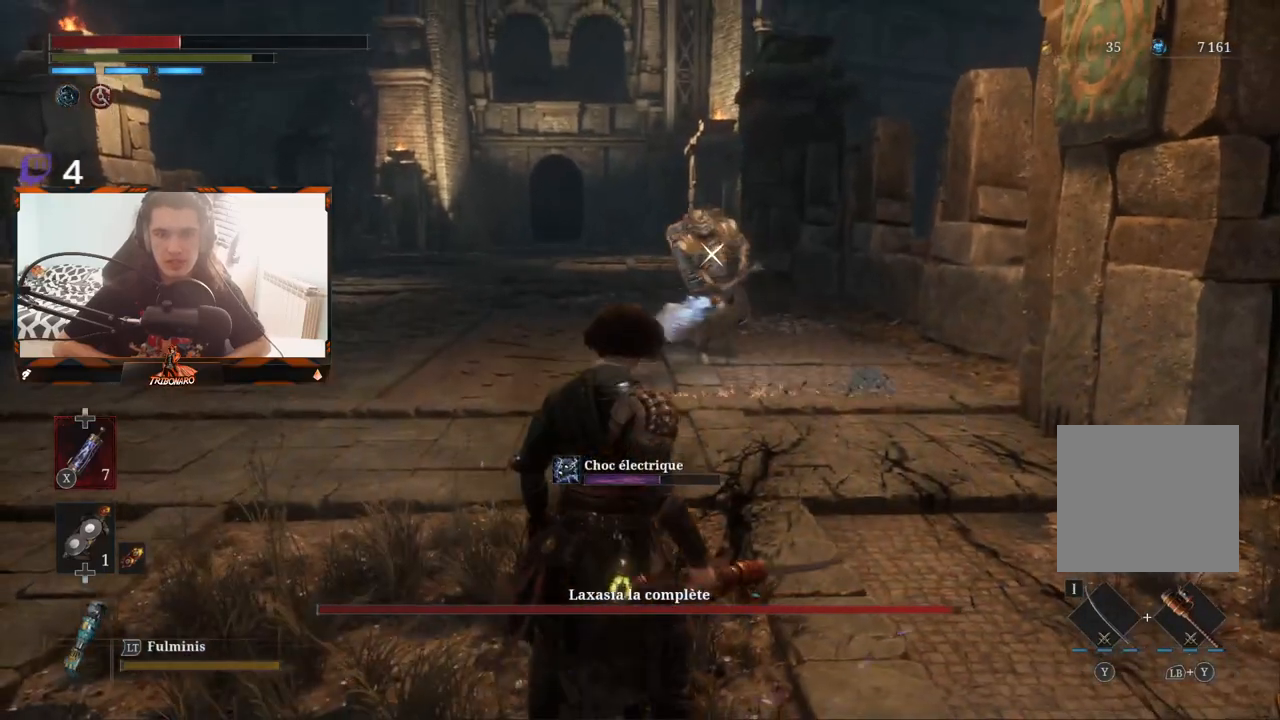
{"buttons": [], "left_stick": "up", "right_stick": "center", "events": [[117, "X", "down"], [200, "X", "up"]]}
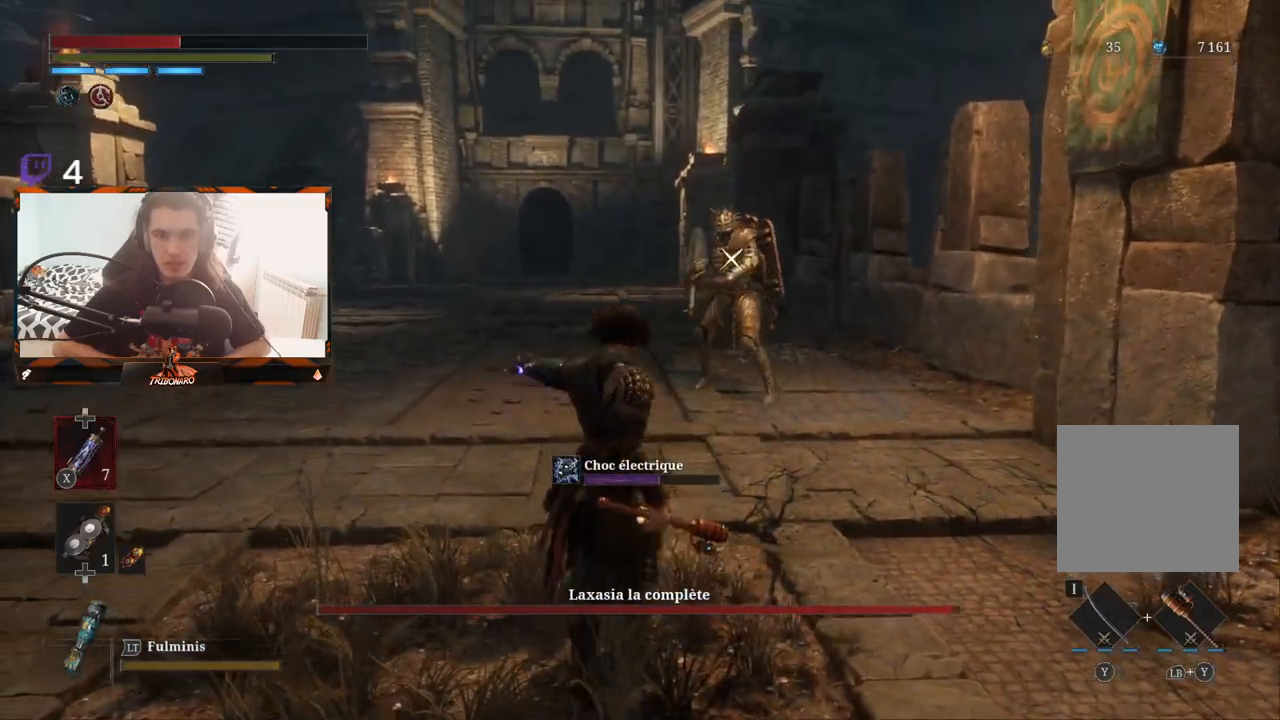
{"buttons": [], "left_stick": "up", "right_stick": "center", "events": []}
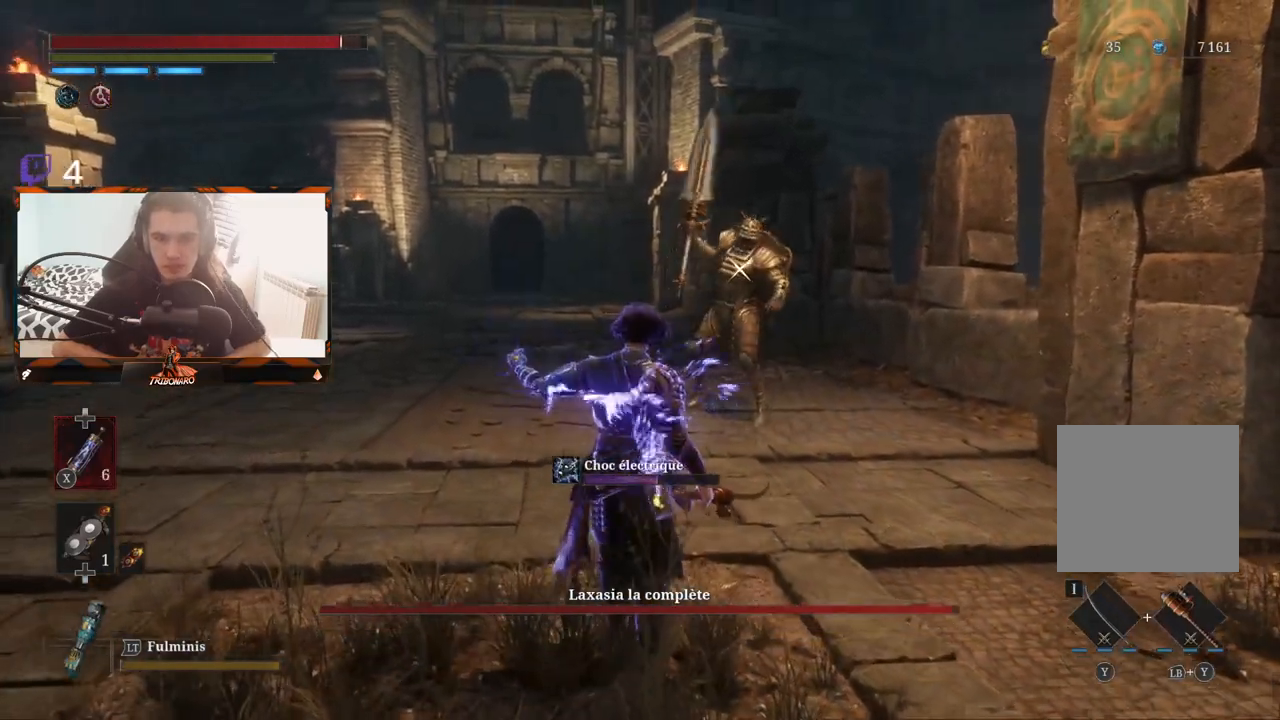
{"buttons": [], "left_stick": "up", "right_stick": "center", "events": []}
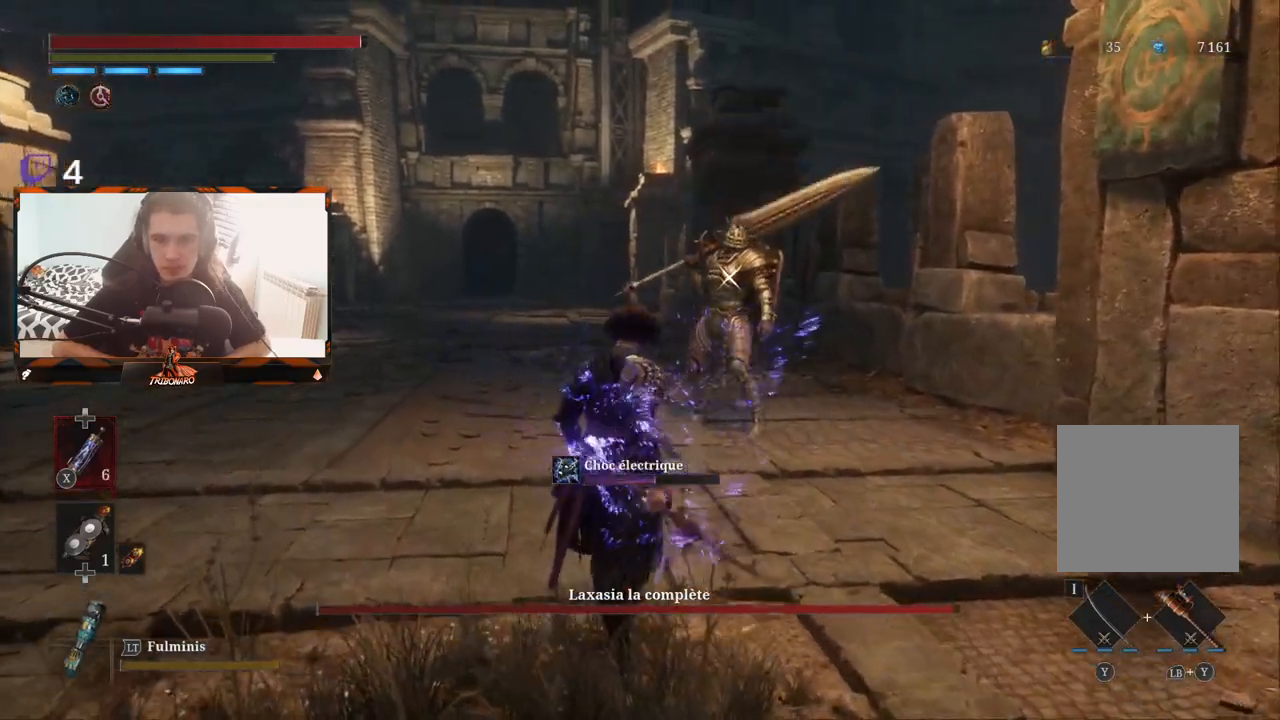
{"buttons": [], "left_stick": "up", "right_stick": "center", "events": []}
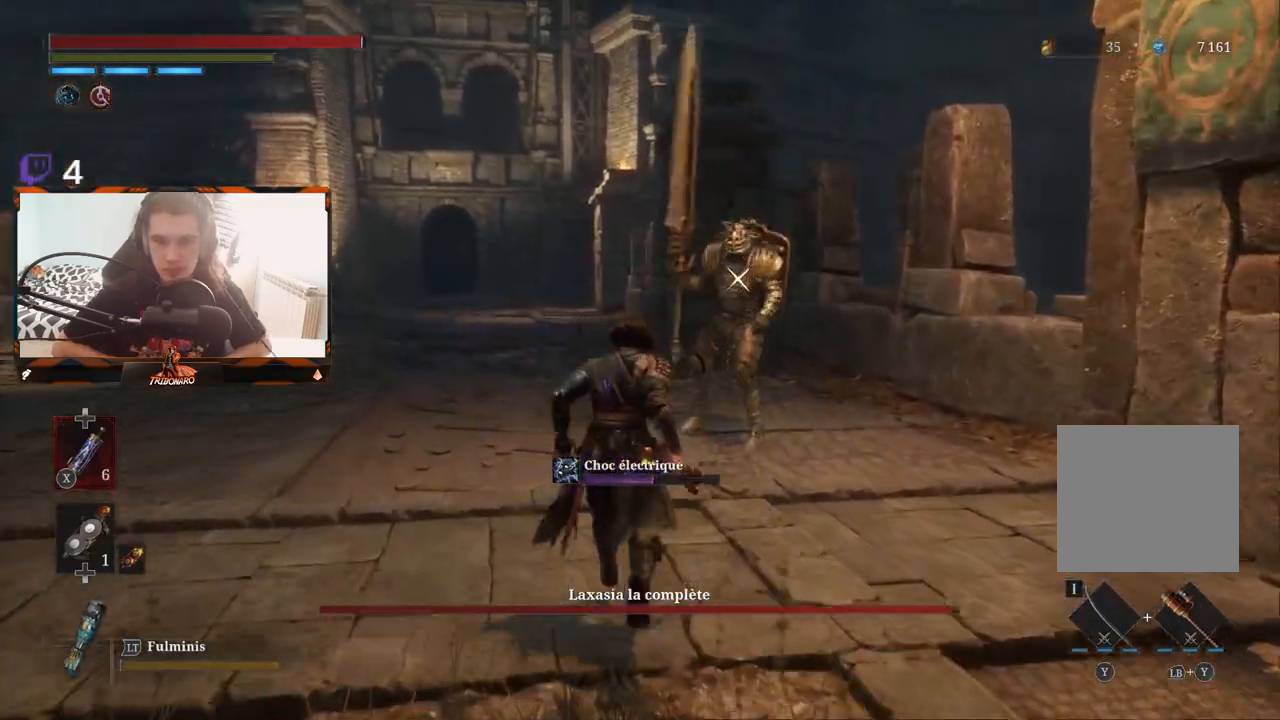
{"buttons": [], "left_stick": "up", "right_stick": "center", "events": []}
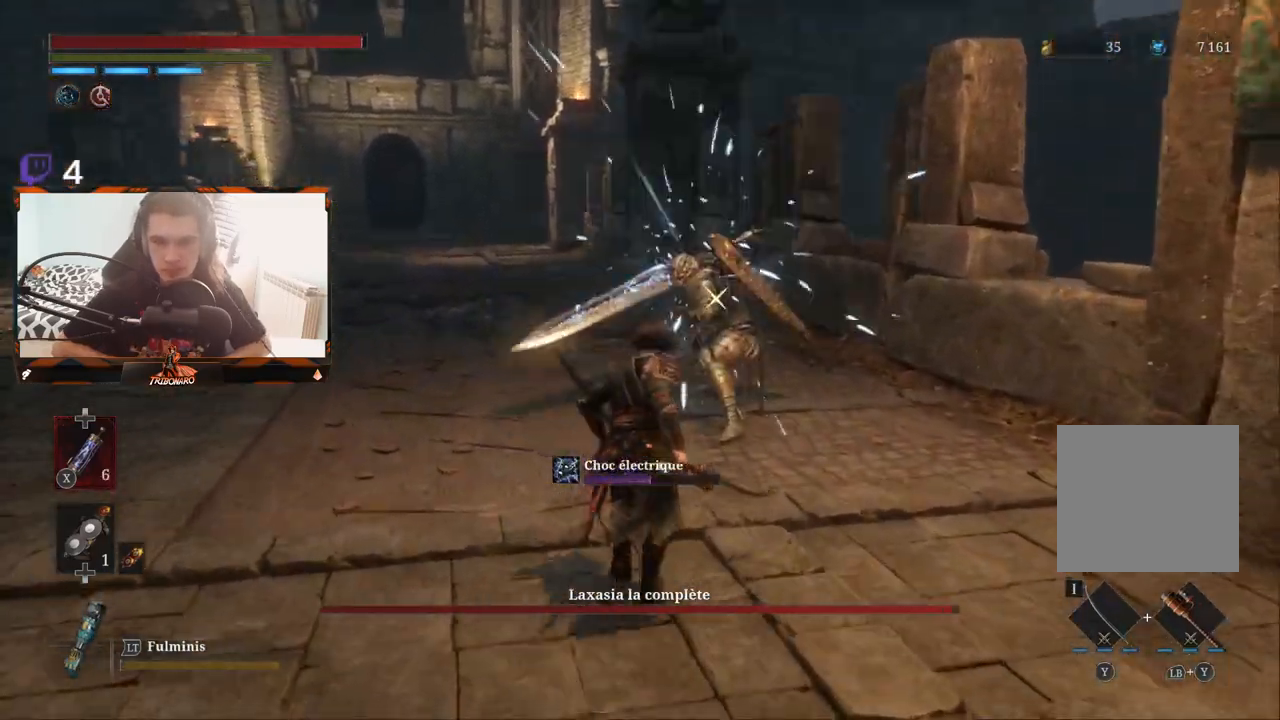
{"buttons": [], "left_stick": "center", "right_stick": "center", "events": [[283, "left_stick", "center"], [350, "L1", "down"], [450, "L1", "up"]]}
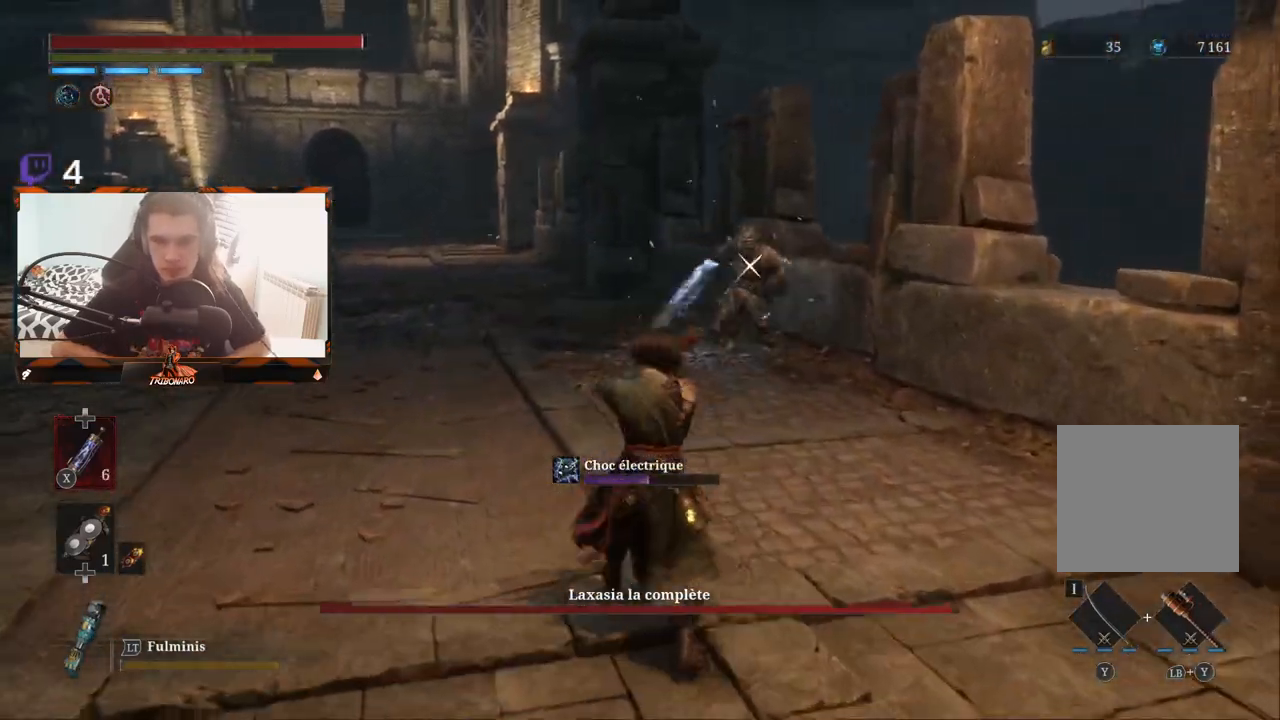
{"buttons": [], "left_stick": "left", "right_stick": "center", "events": [[167, "left_stick", "left"], [267, "left_stick", "down-left"], [433, "left_stick", "left"]]}
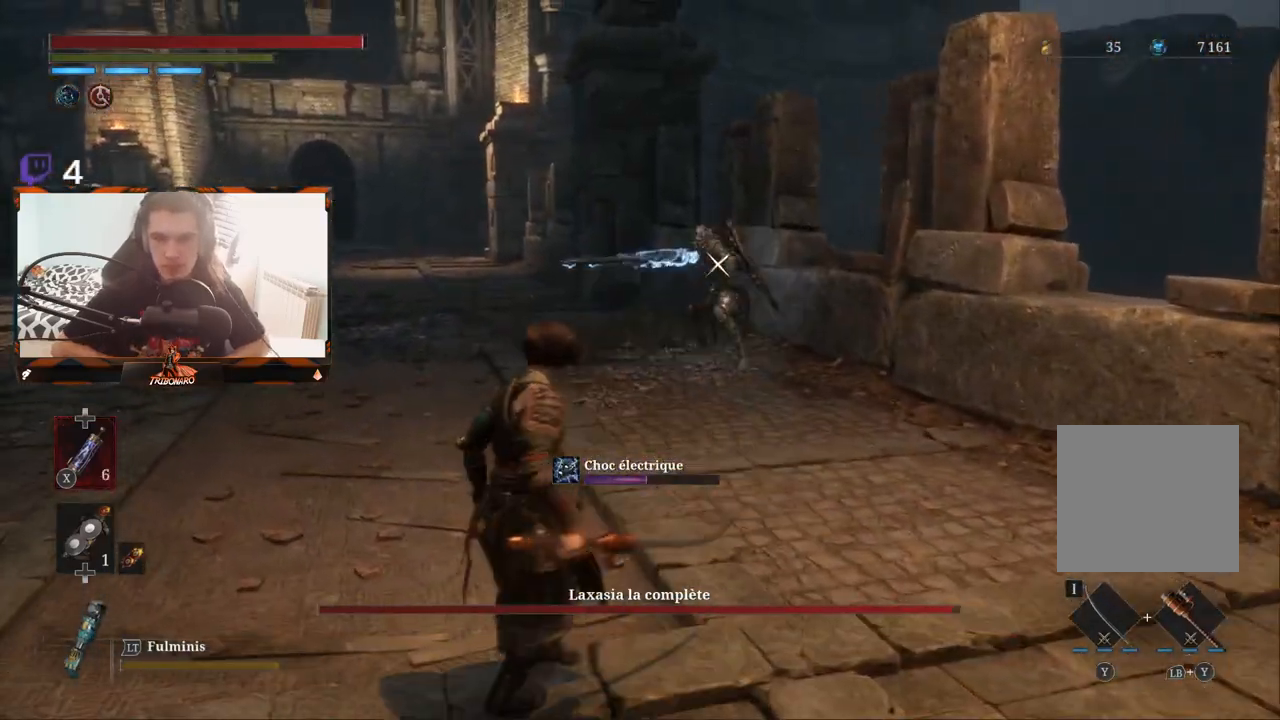
{"buttons": [], "left_stick": "center", "right_stick": "center", "events": [[350, "left_stick", "center"]]}
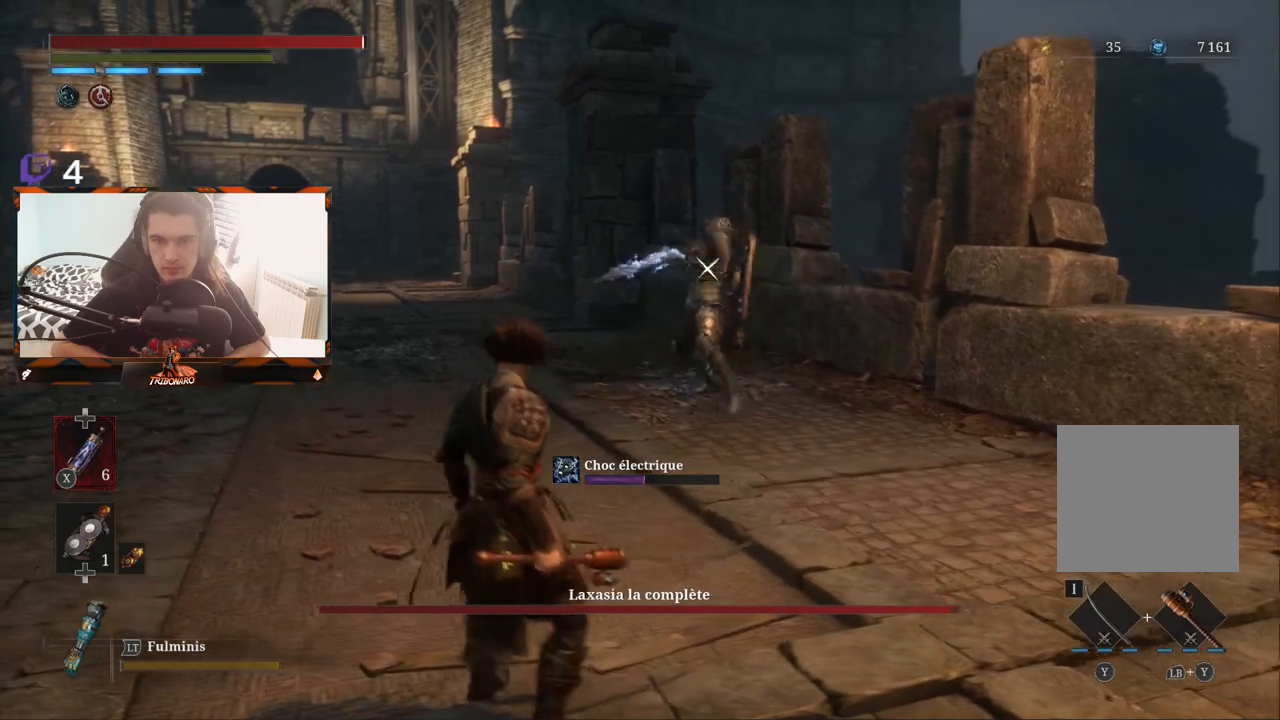
{"buttons": [], "left_stick": "center", "right_stick": "center"}
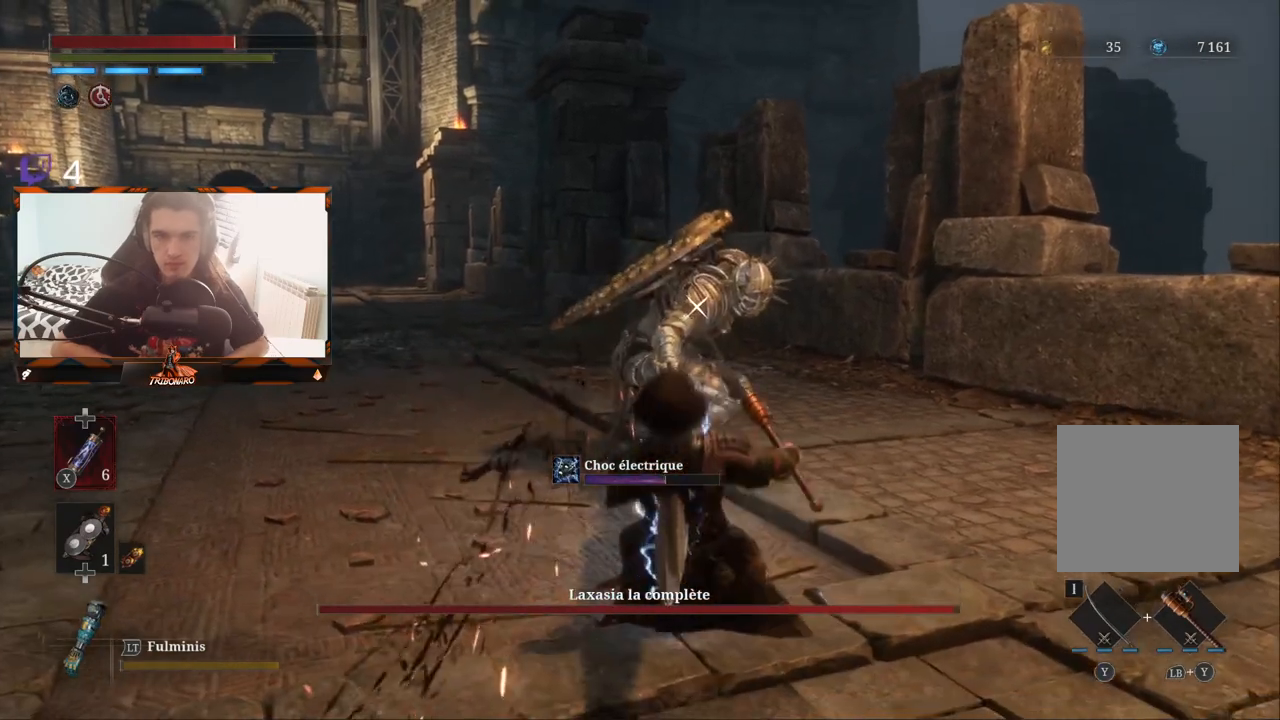
{"buttons": ["B"], "left_stick": "down-left", "right_stick": "center", "events": [[133, "left_stick", "down-left"], [150, "B", "down"], [233, "B", "up"], [300, "B", "down"], [383, "B", "up"], [433, "B", "down"]]}
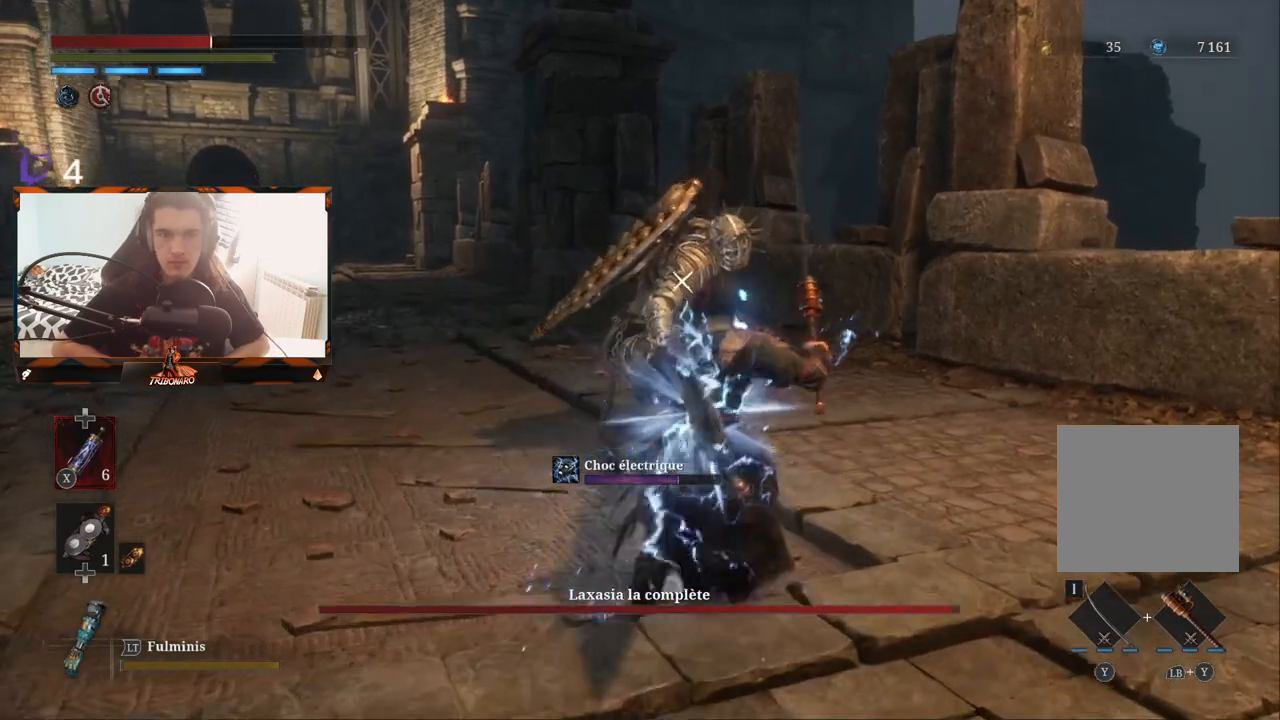
{"buttons": [], "left_stick": "center", "right_stick": "center", "events": [[33, "B", "up"], [83, "B", "down"], [167, "B", "up"], [200, "left_stick", "down"], [233, "B", "down"], [317, "B", "up"], [367, "B", "down"], [383, "left_stick", "center"], [467, "B", "up"]]}
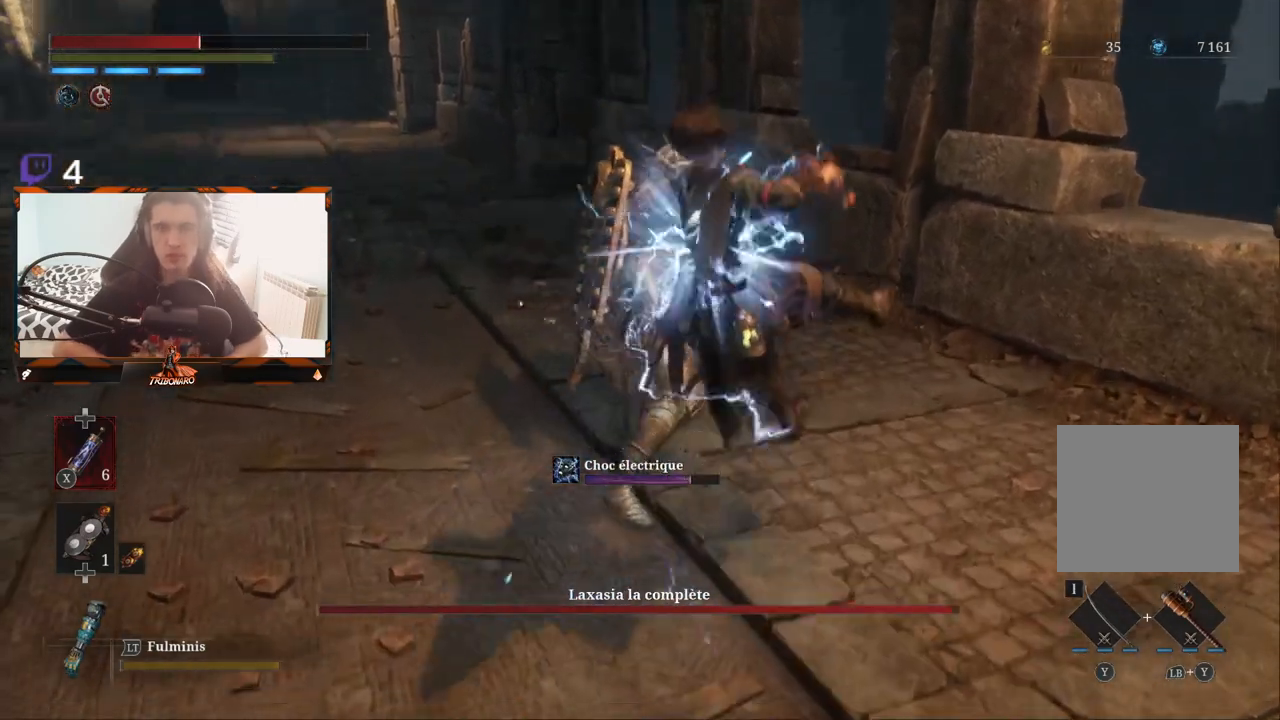
{"buttons": [], "left_stick": "center", "right_stick": "center", "events": [[133, "B", "down"], [200, "B", "up"]]}
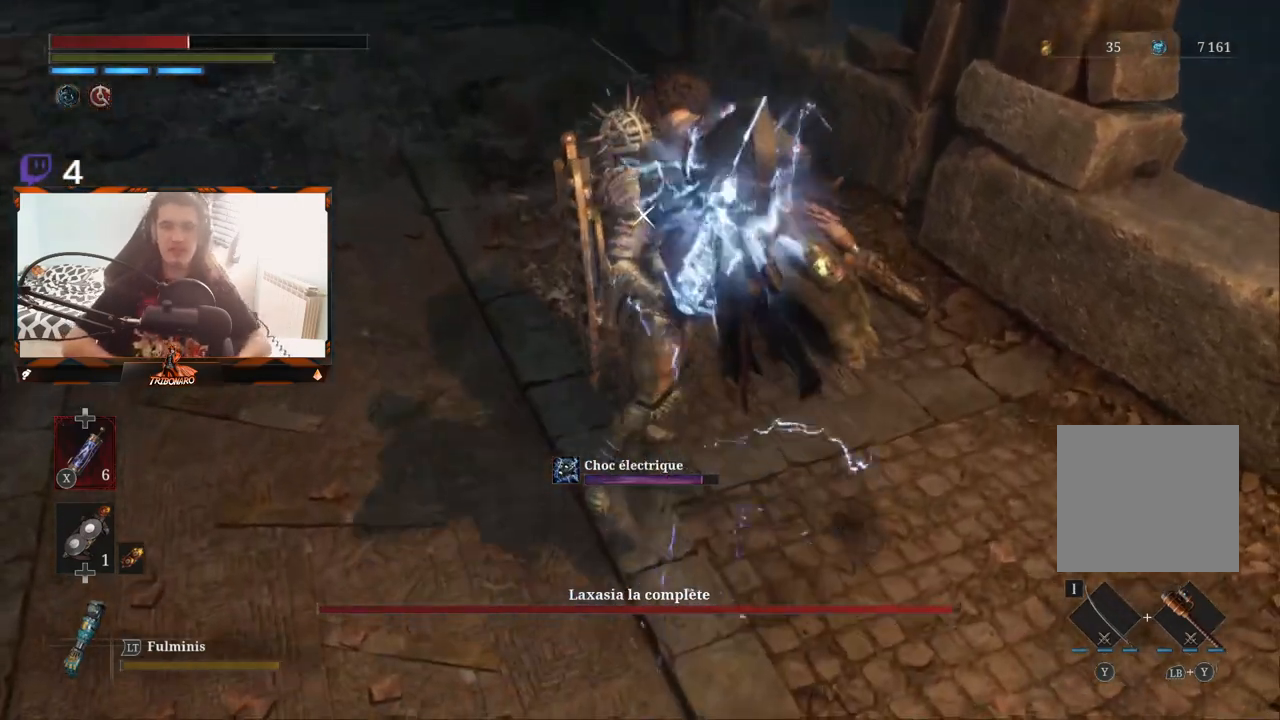
{"buttons": [], "left_stick": "center", "right_stick": "center", "events": []}
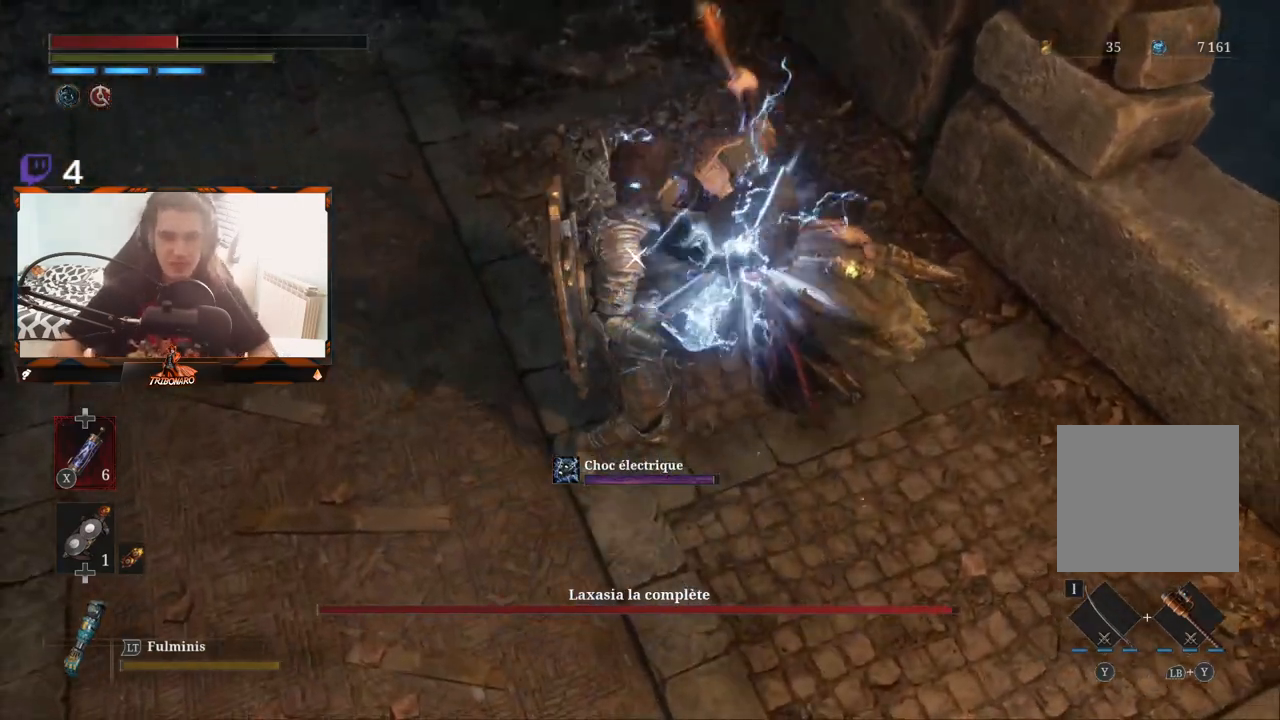
{"buttons": [], "left_stick": "center", "right_stick": "center", "events": []}
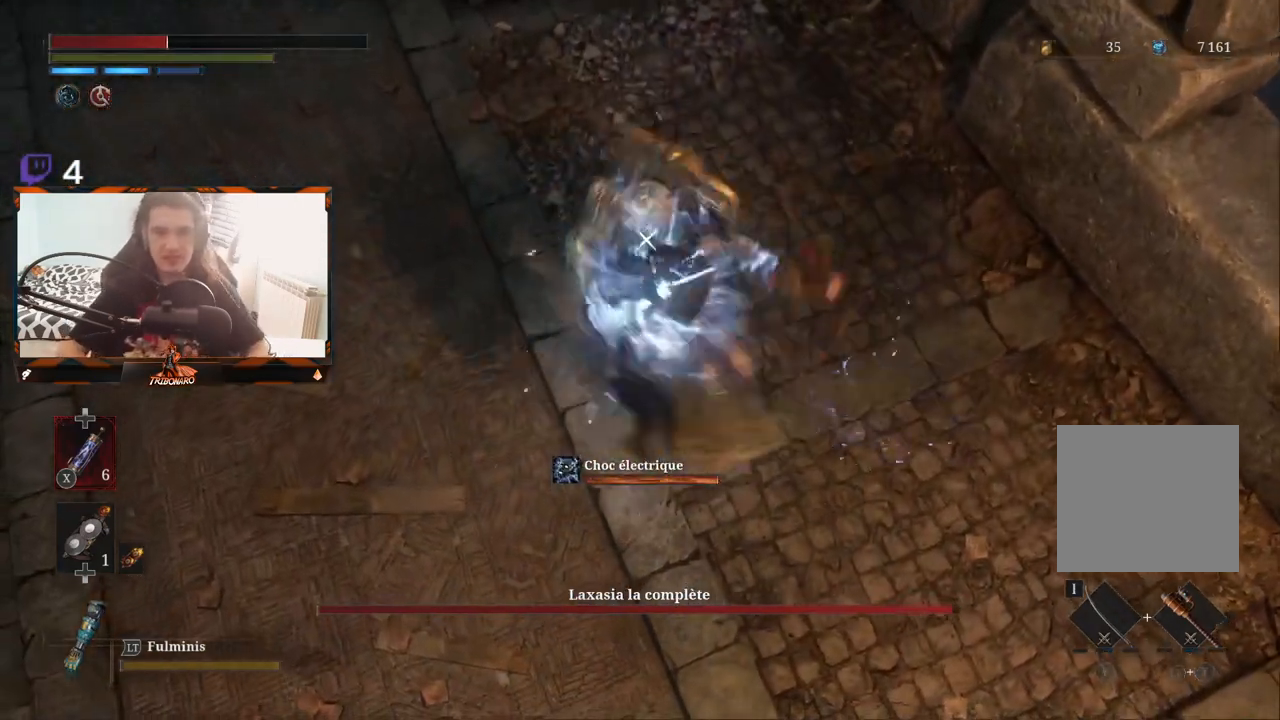
{"buttons": [], "left_stick": "center", "right_stick": "center", "events": [[50, "left_stick", "down-left"], [367, "left_stick", "center"]]}
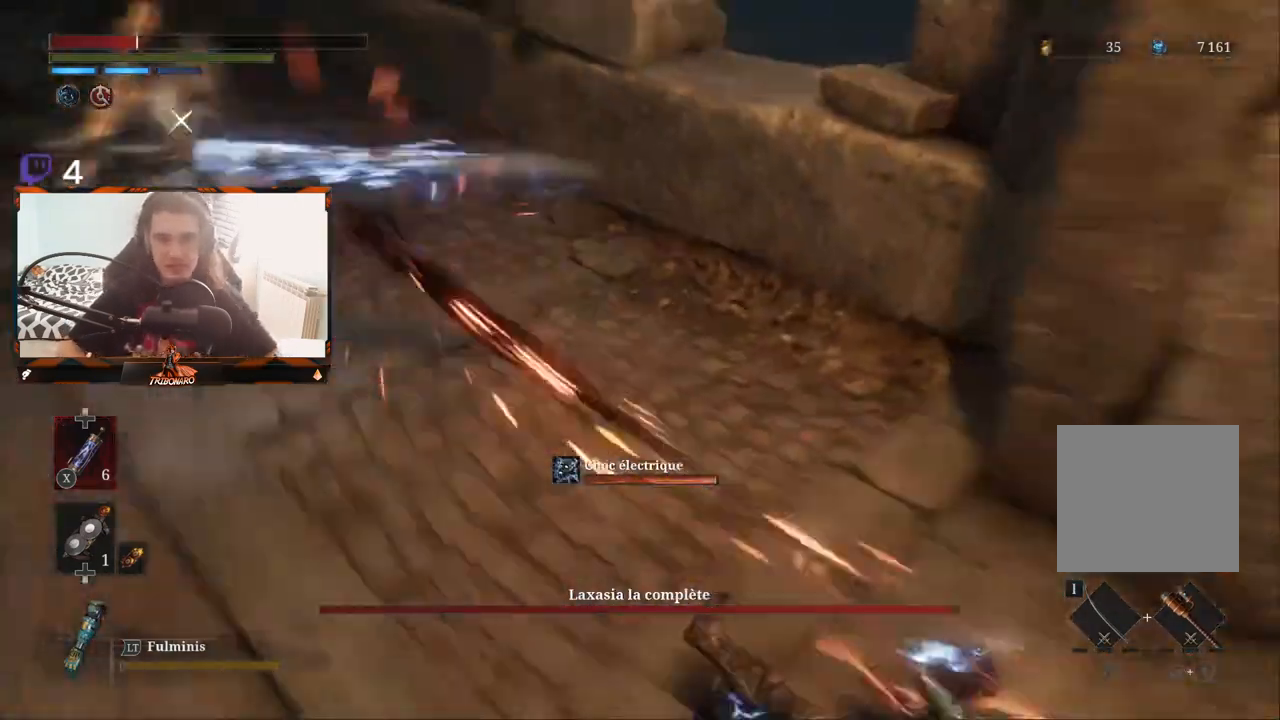
{"buttons": [], "left_stick": "down-left", "right_stick": "center", "events": [[33, "left_stick", "down"], [417, "B", "down"], [417, "left_stick", "down-left"], [483, "B", "up"]]}
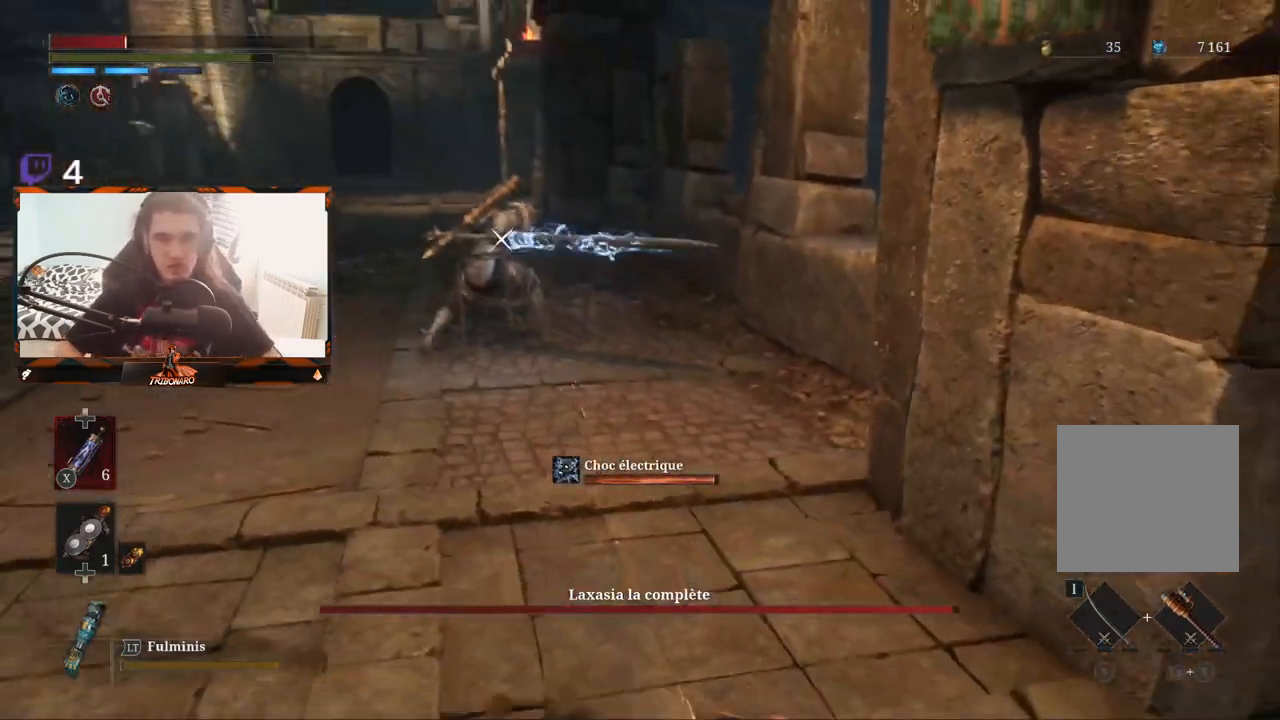
{"buttons": ["X"], "left_stick": "up-left", "right_stick": "center", "events": [[33, "left_stick", "left"], [83, "B", "down"], [133, "B", "up"], [417, "left_stick", "up-left"], [433, "X", "down"]]}
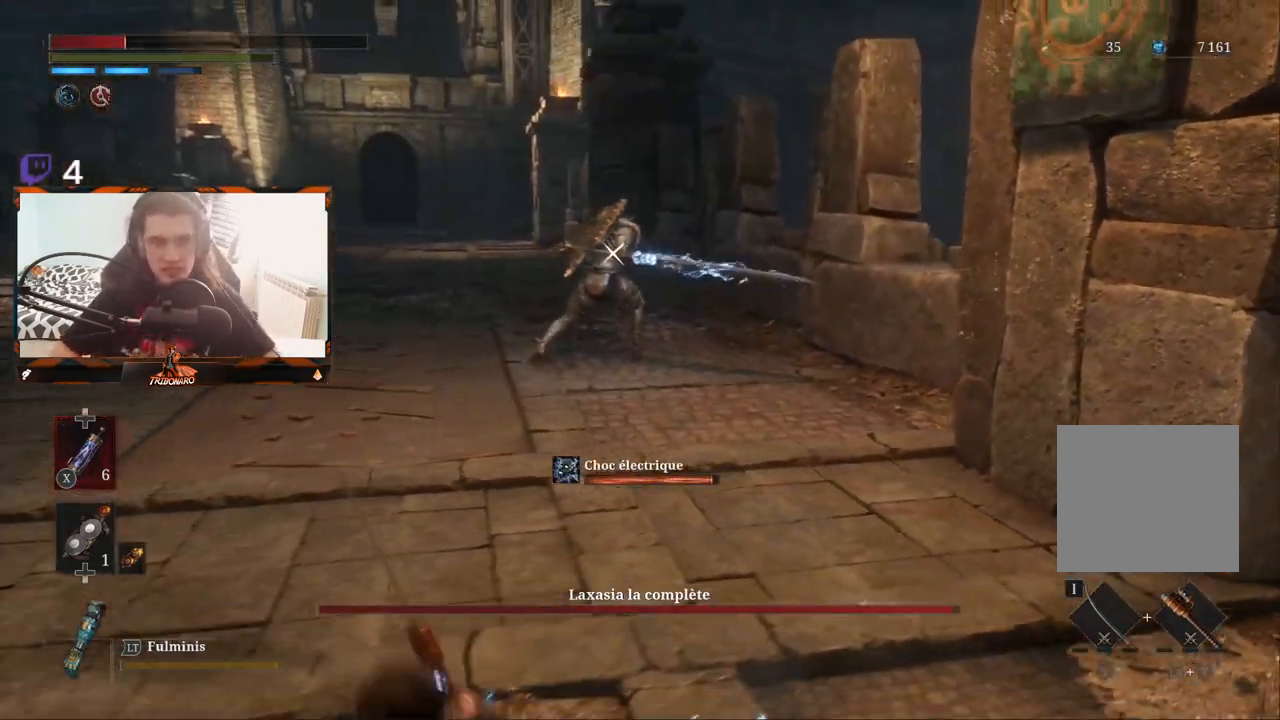
{"buttons": [], "left_stick": "up-left", "right_stick": "center", "events": [[33, "X", "up"]]}
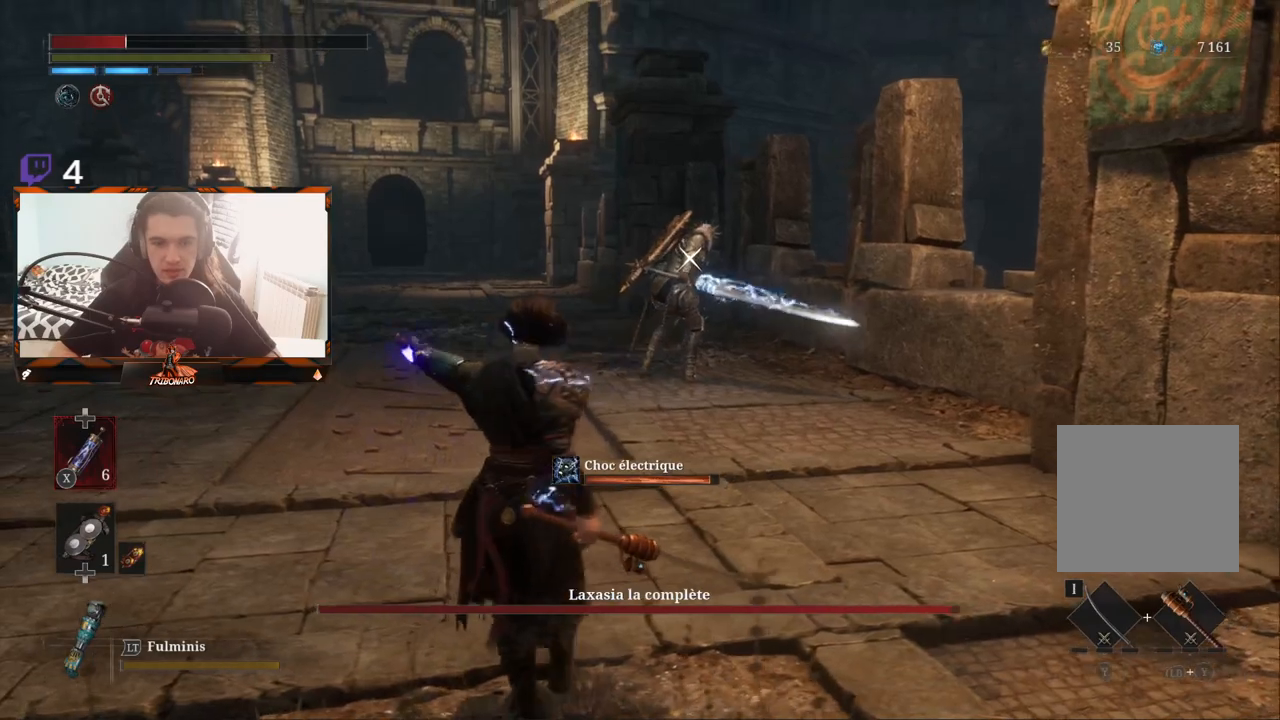
{"buttons": [], "left_stick": "up-left", "right_stick": "center", "events": []}
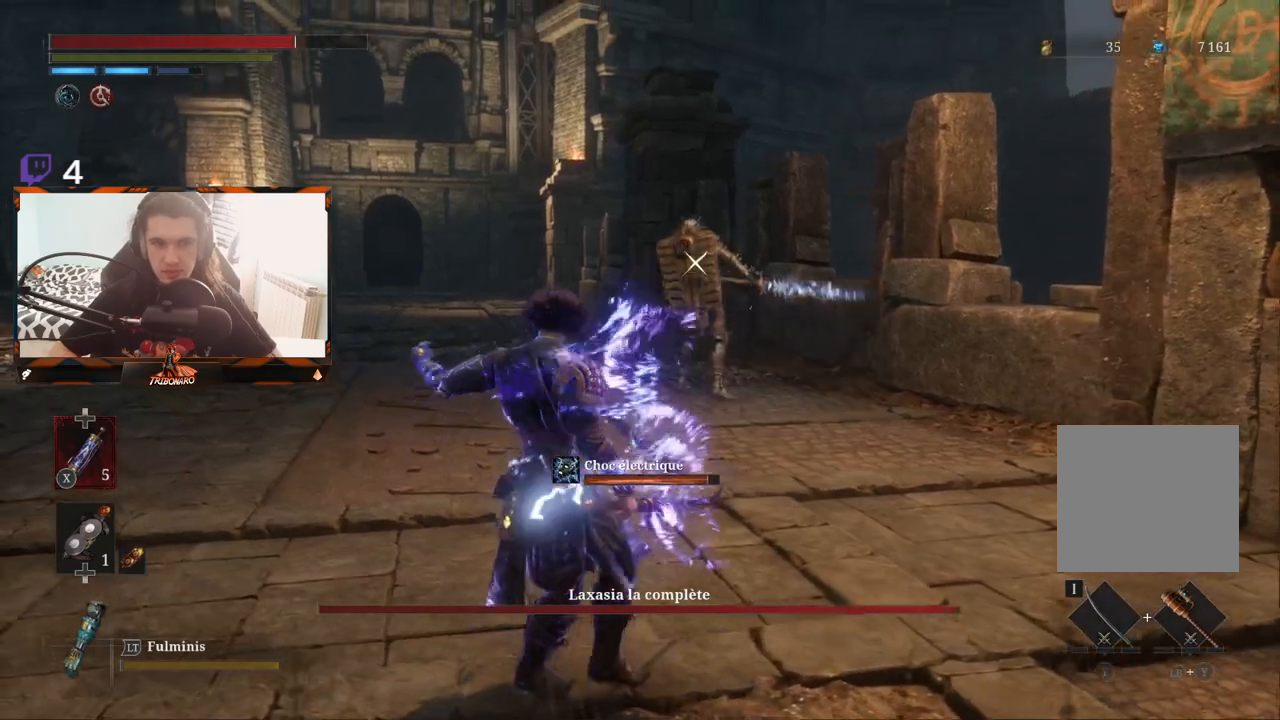
{"buttons": [], "left_stick": "up", "right_stick": "center", "events": [[317, "left_stick", "up"]]}
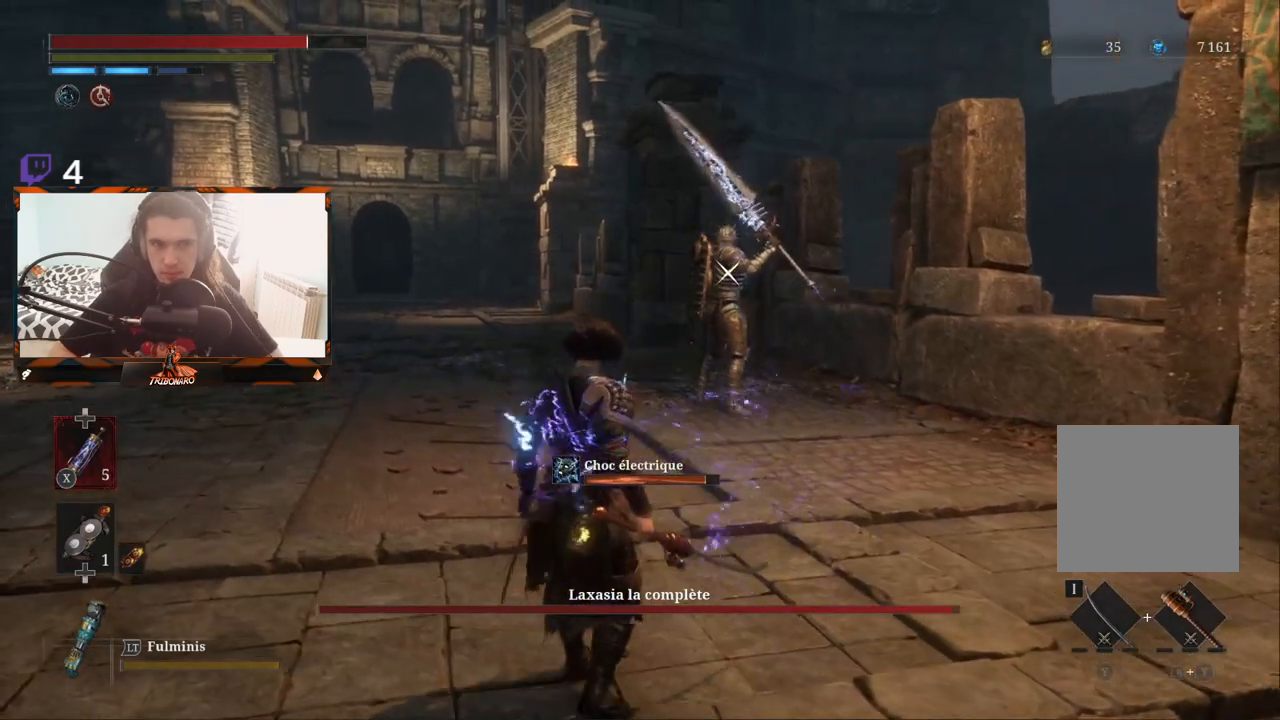
{"buttons": [], "left_stick": "up", "right_stick": "center", "events": []}
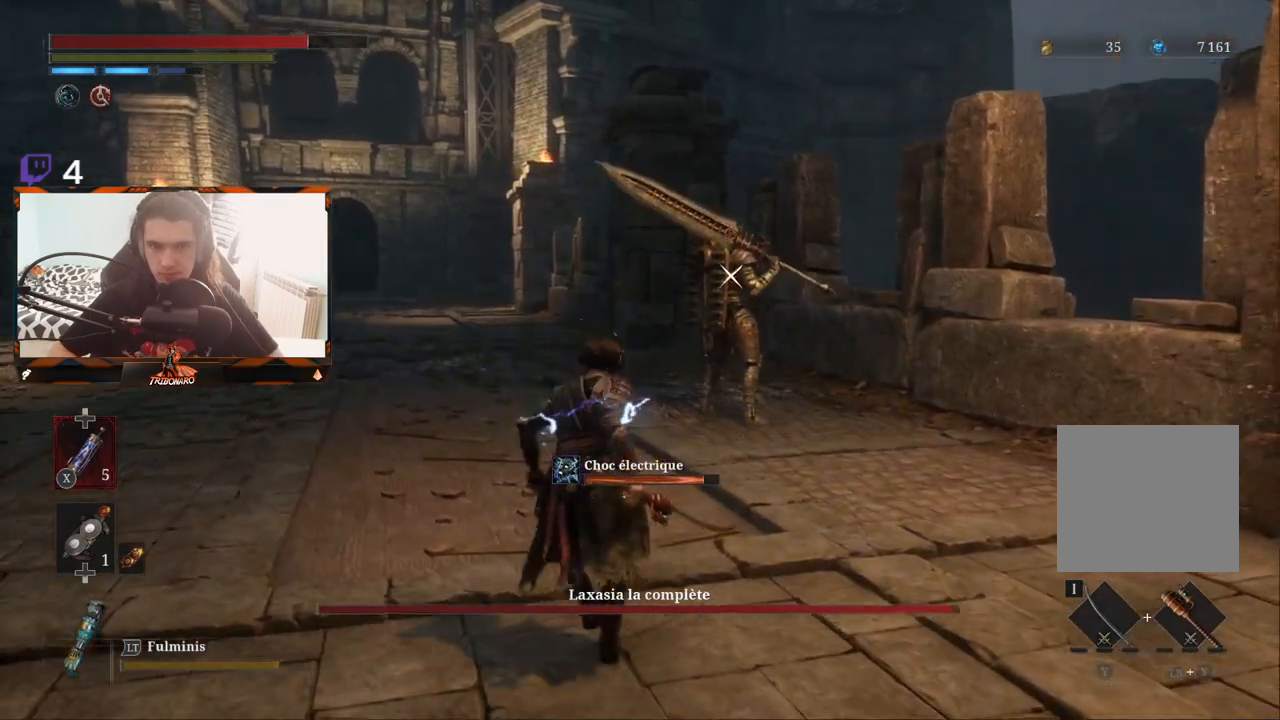
{"buttons": [], "left_stick": "up", "right_stick": "center", "events": []}
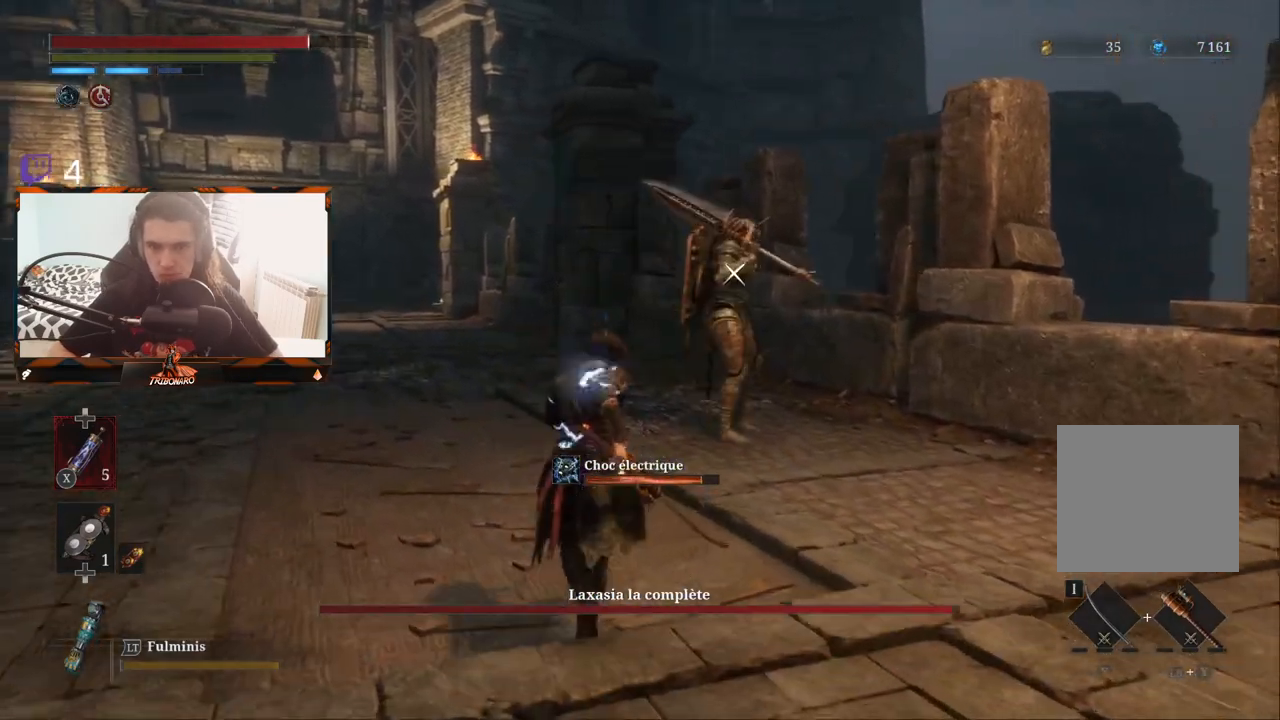
{"buttons": [], "left_stick": "up", "right_stick": "center", "events": []}
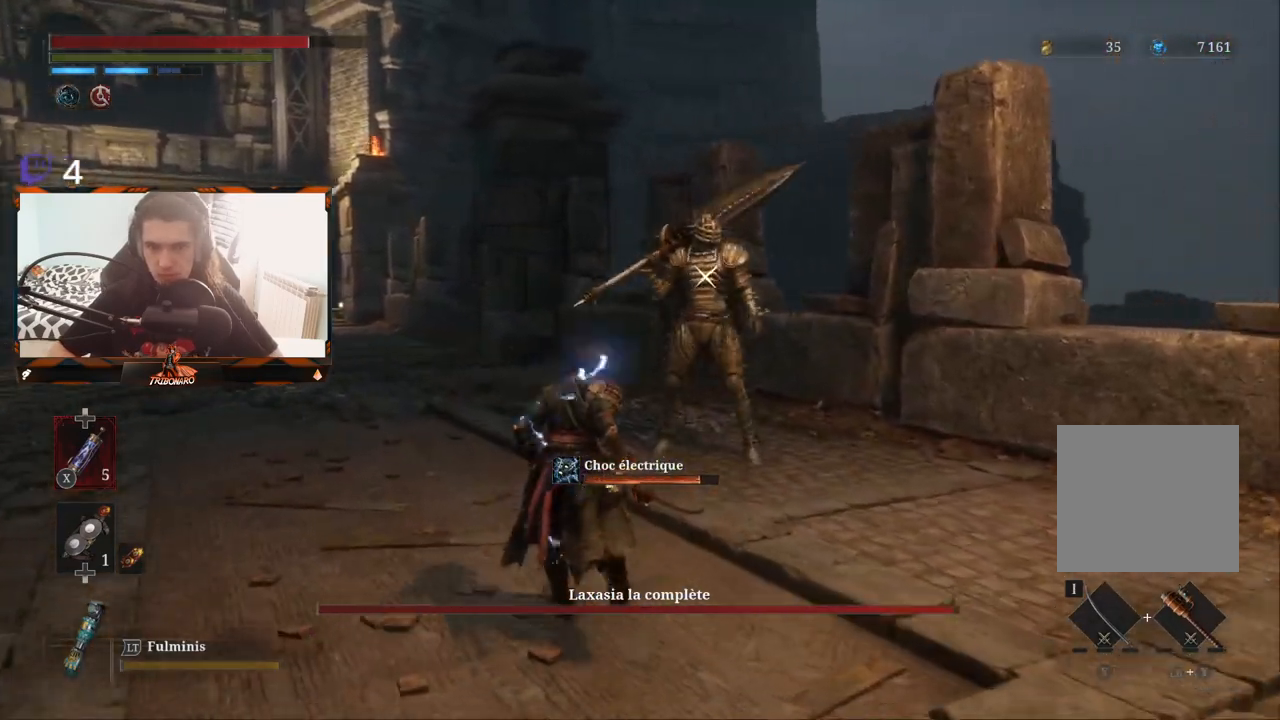
{"buttons": [], "left_stick": "up", "right_stick": "center", "events": []}